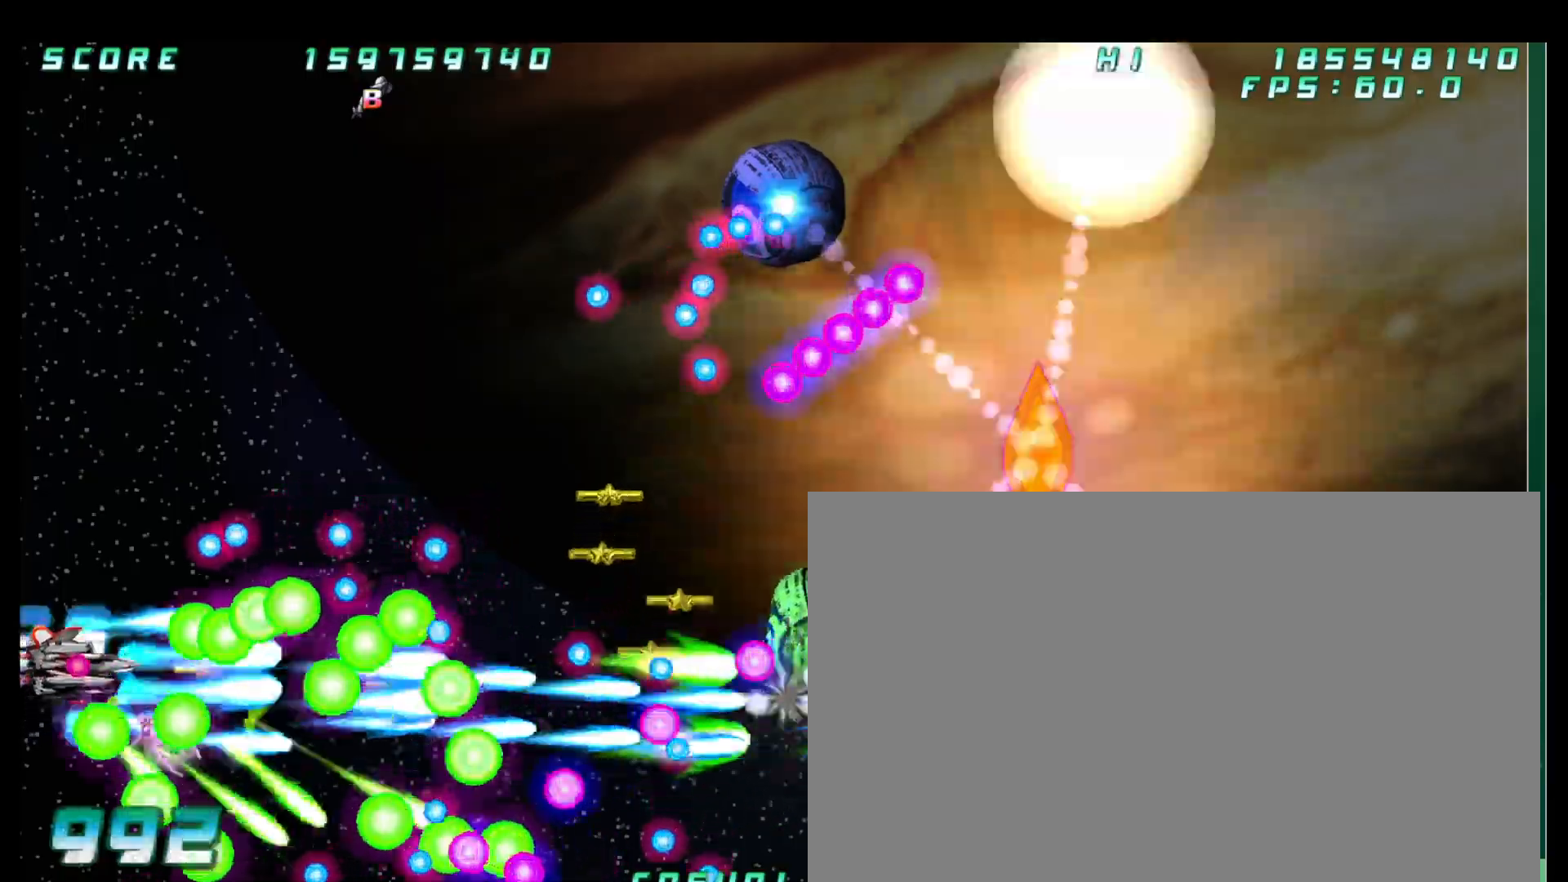
Gameplay with a controller (arcade stick); each line is a JSON object with the inputs held at the frame after it (dt_ms = milliseconds from this image to that frame). "button_events" lists button changes between this image and that frame as [ms after this image, input, new state], when the widget could be followed in between (sticks are given only as held states). Not read: L3 R3 TRIANGLE.
{"dt_ms": 500, "buttons": [], "left_stick": "right", "button_events": []}
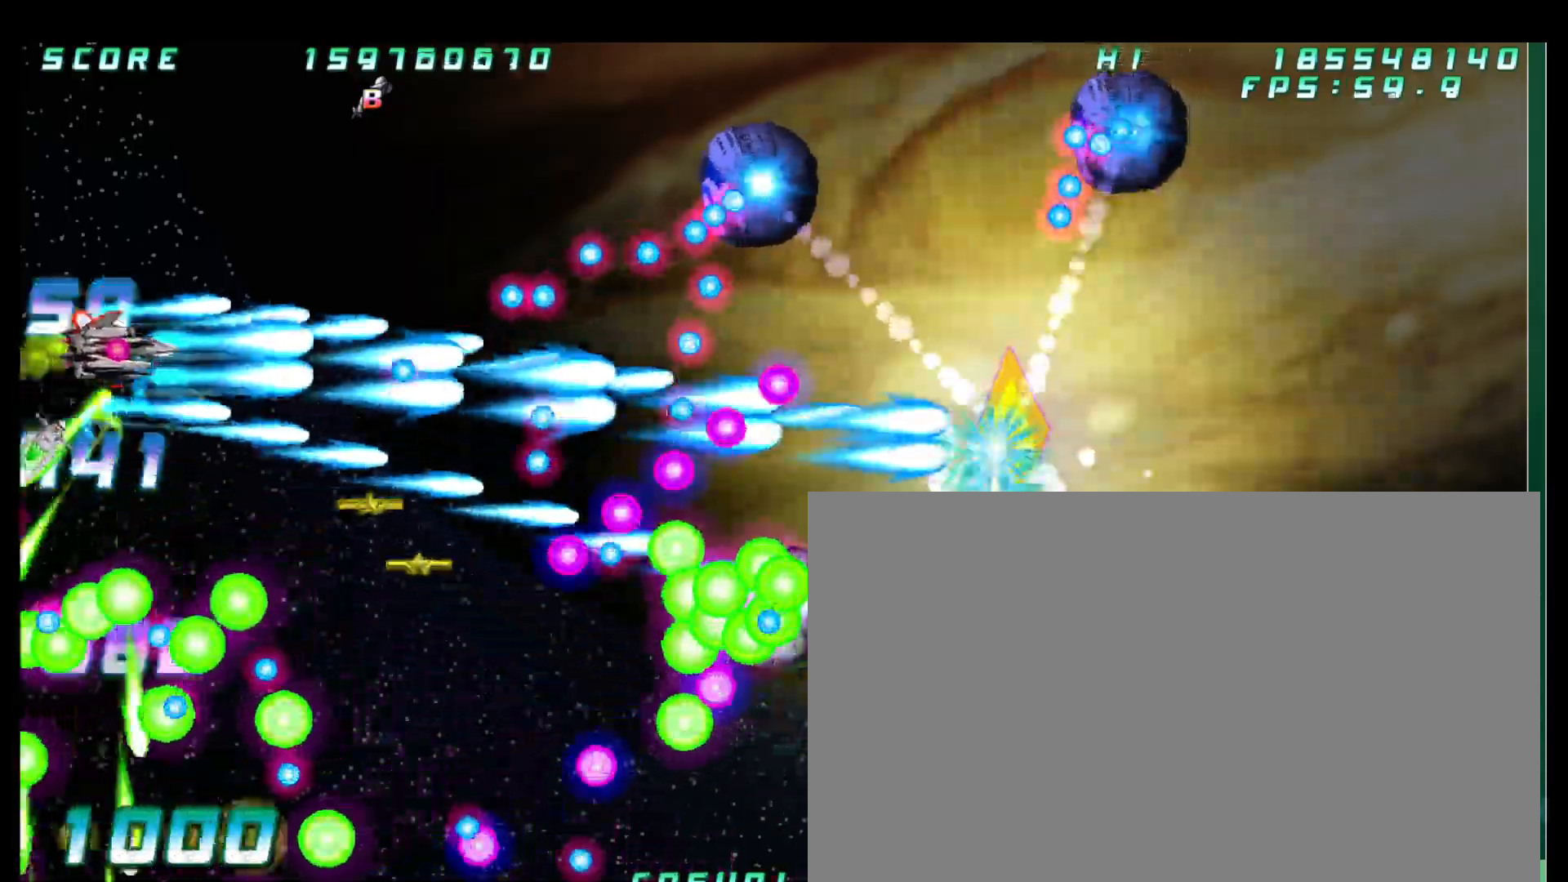
{"dt_ms": 1000, "buttons": [], "left_stick": "center"}
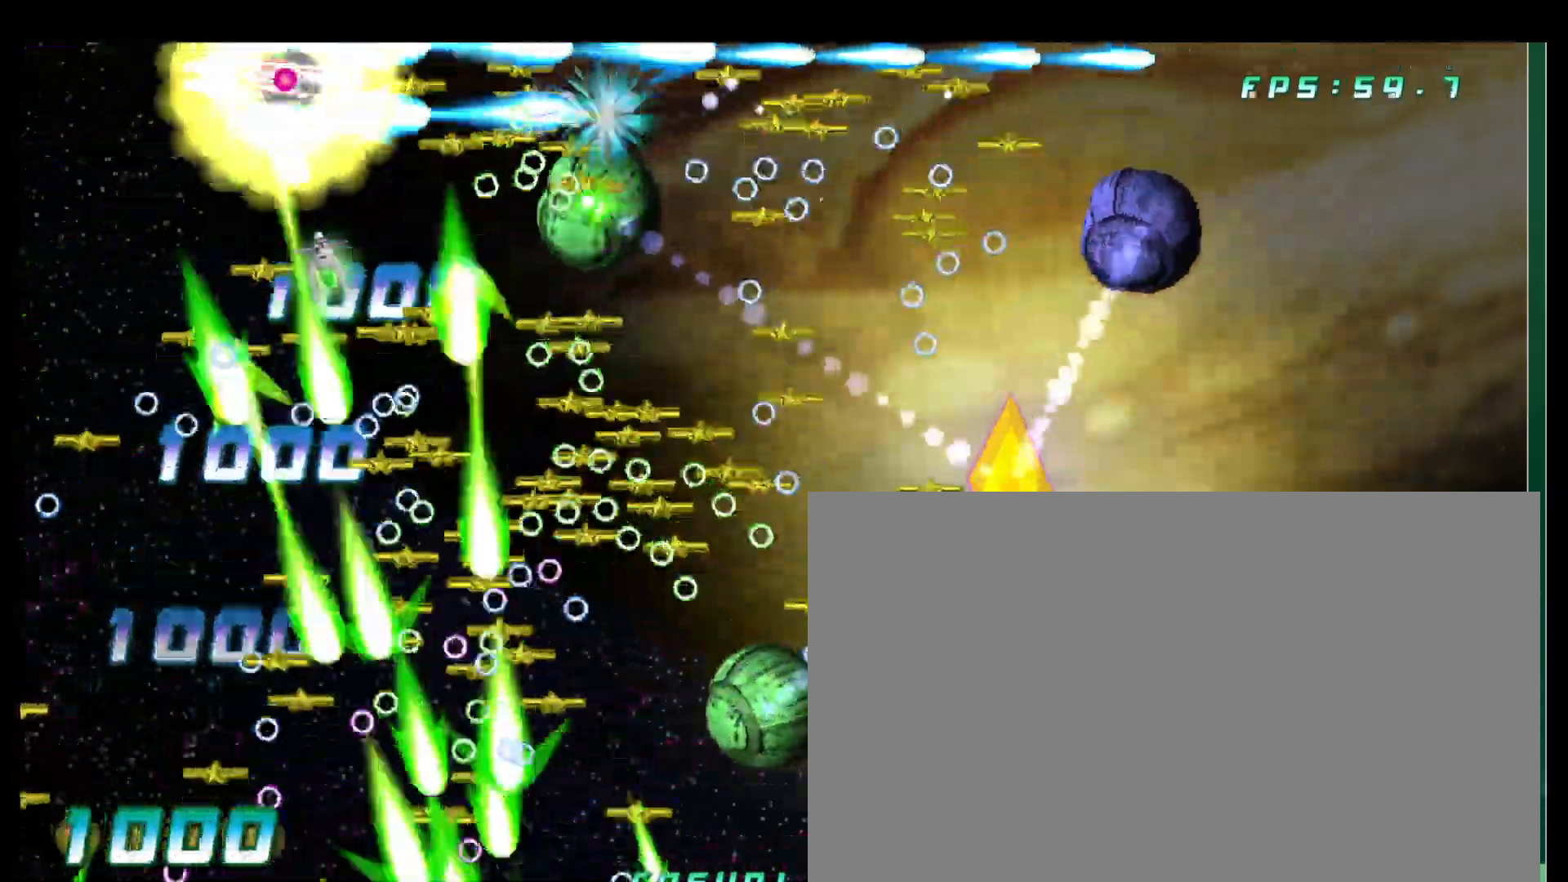
{"dt_ms": 1000, "buttons": [], "left_stick": "down-left"}
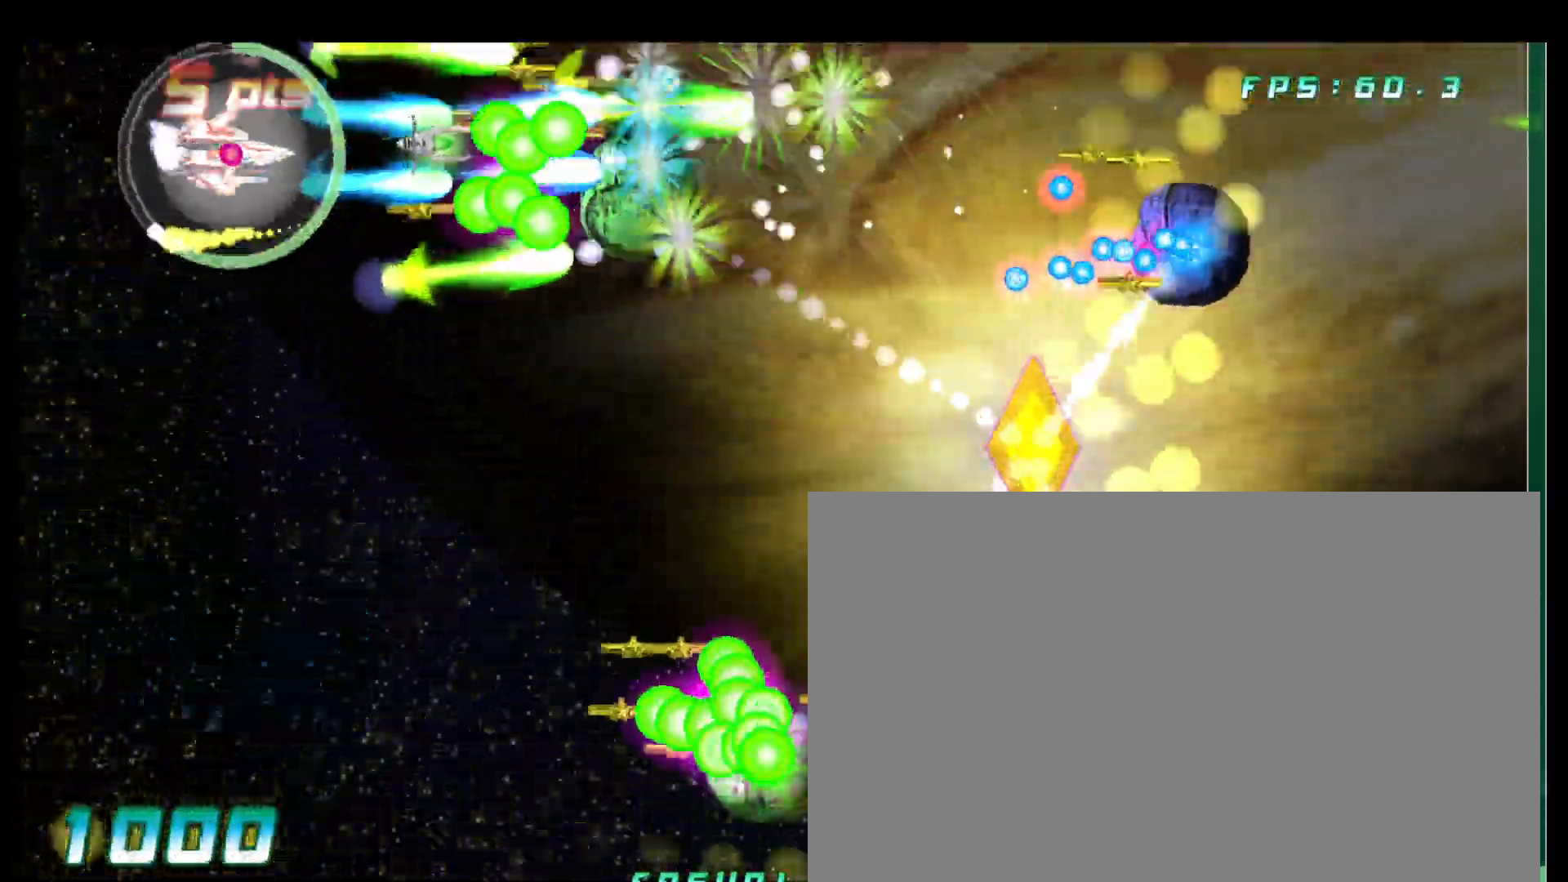
{"dt_ms": 500, "buttons": [], "left_stick": "down"}
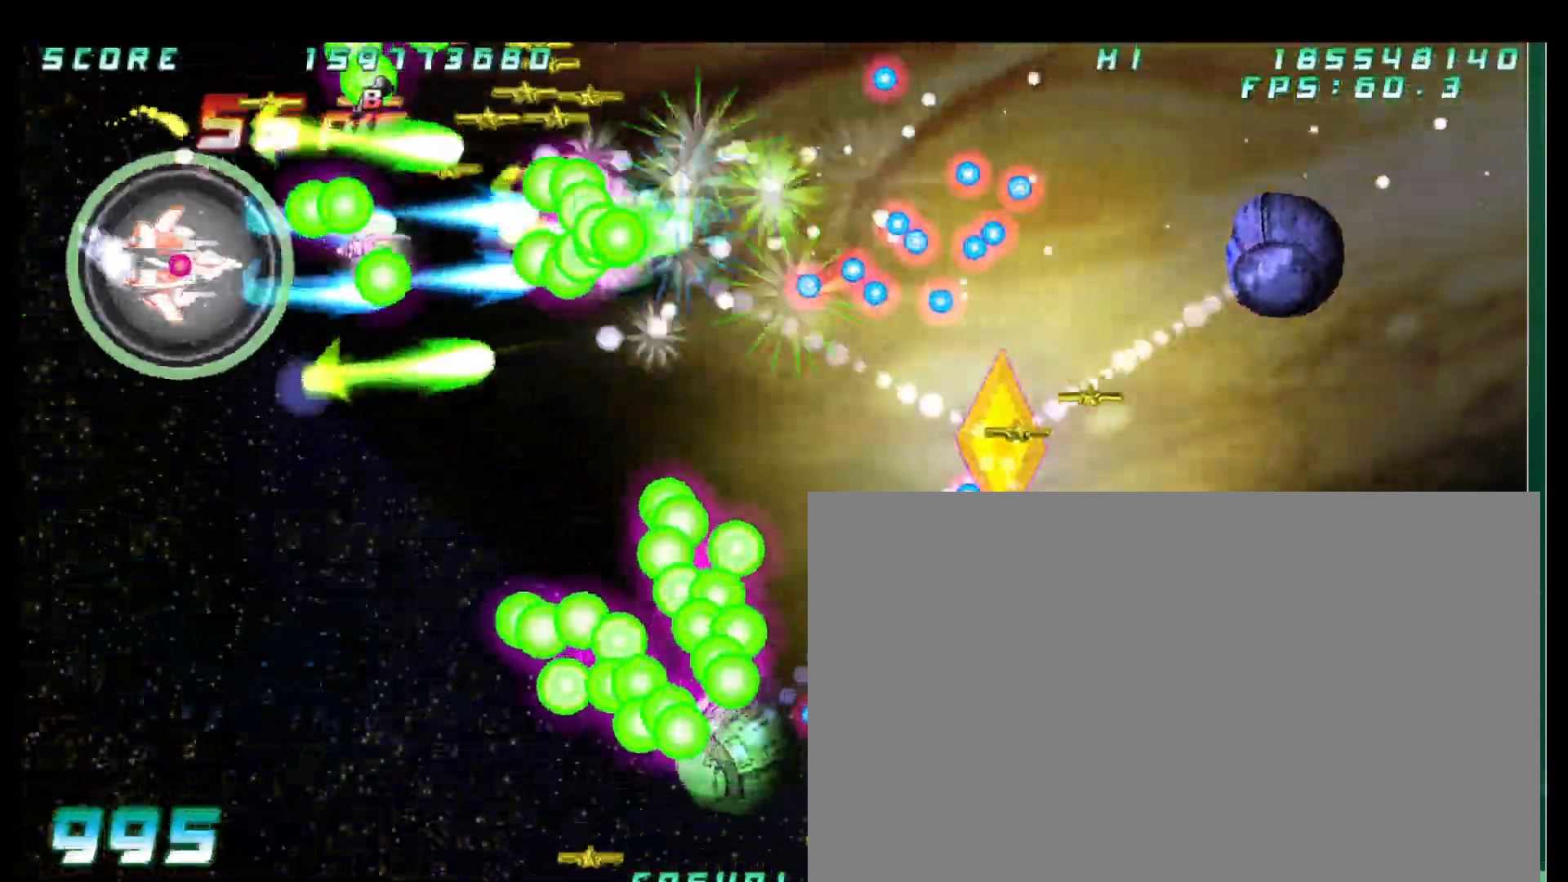
{"dt_ms": 500, "buttons": [], "left_stick": "center"}
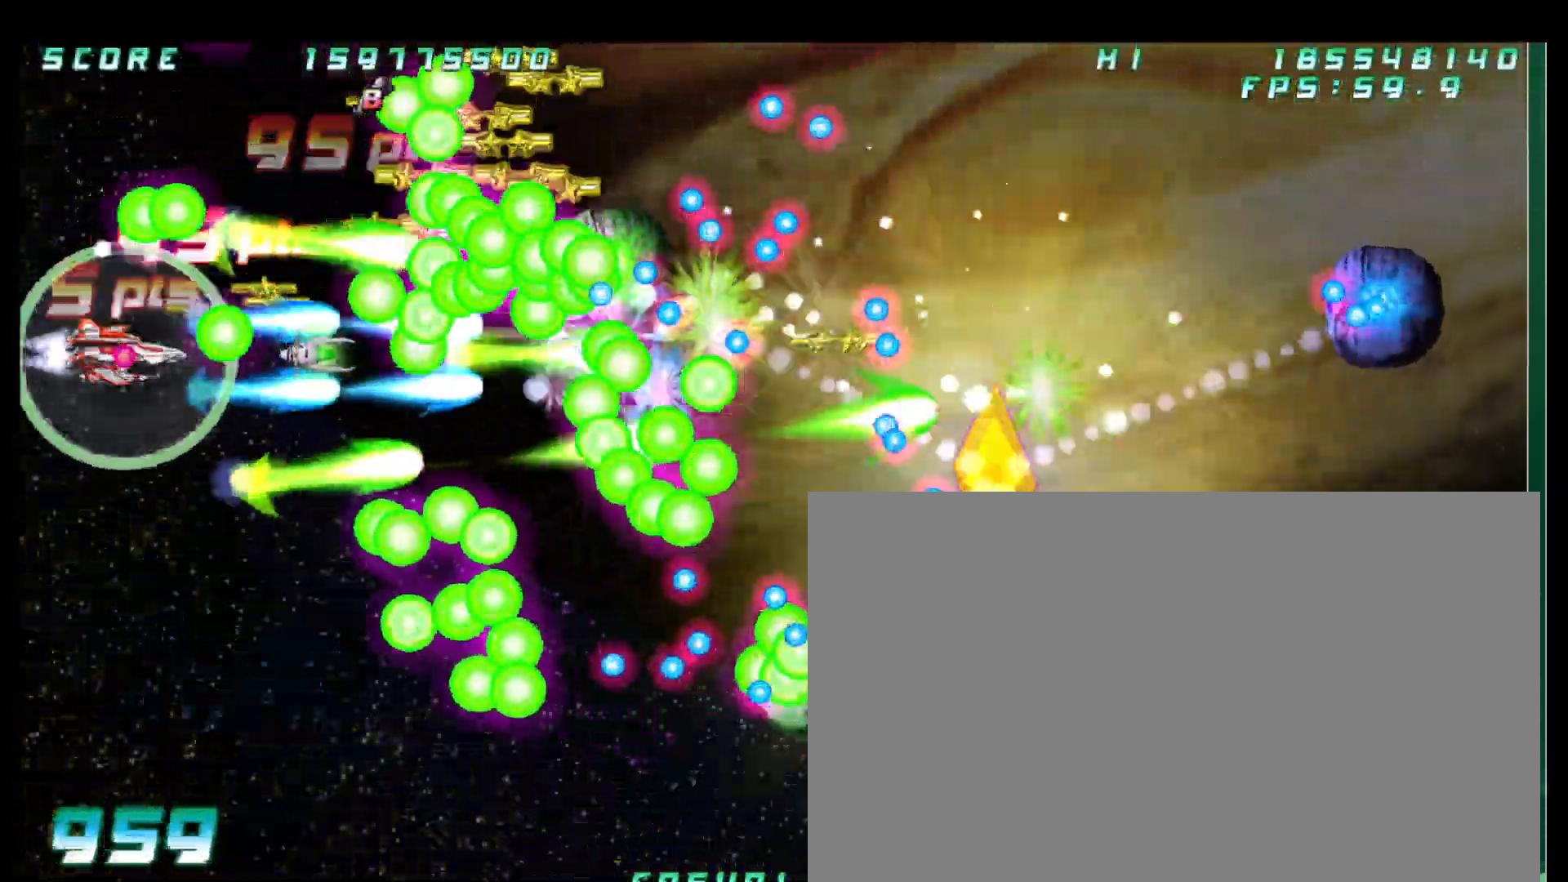
{"dt_ms": 500, "buttons": [], "left_stick": "down", "button_events": []}
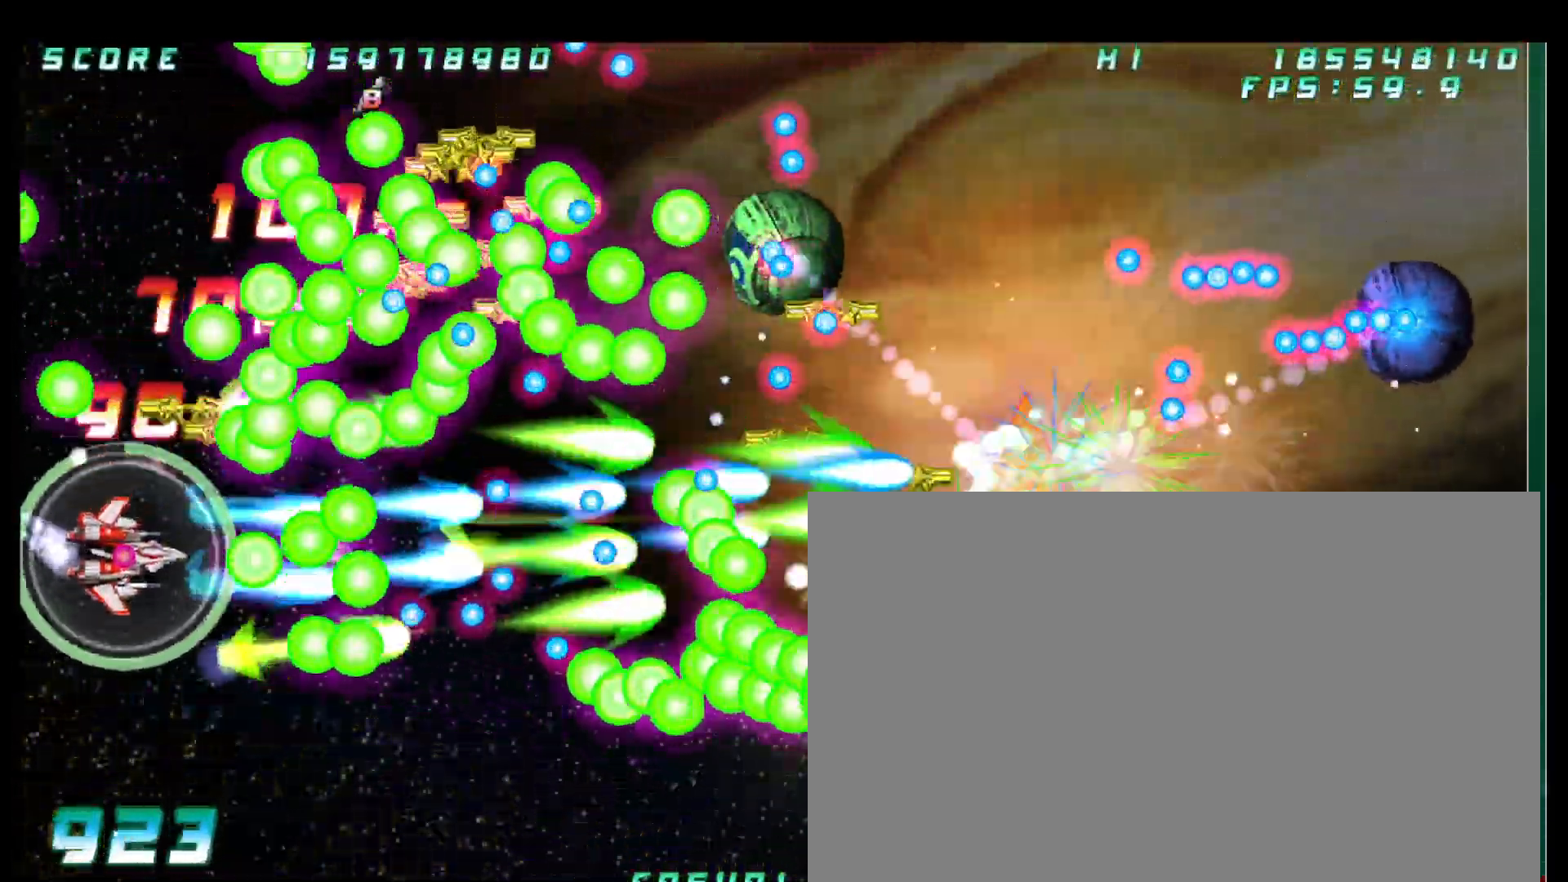
{"dt_ms": 500, "buttons": [], "left_stick": "center", "button_events": []}
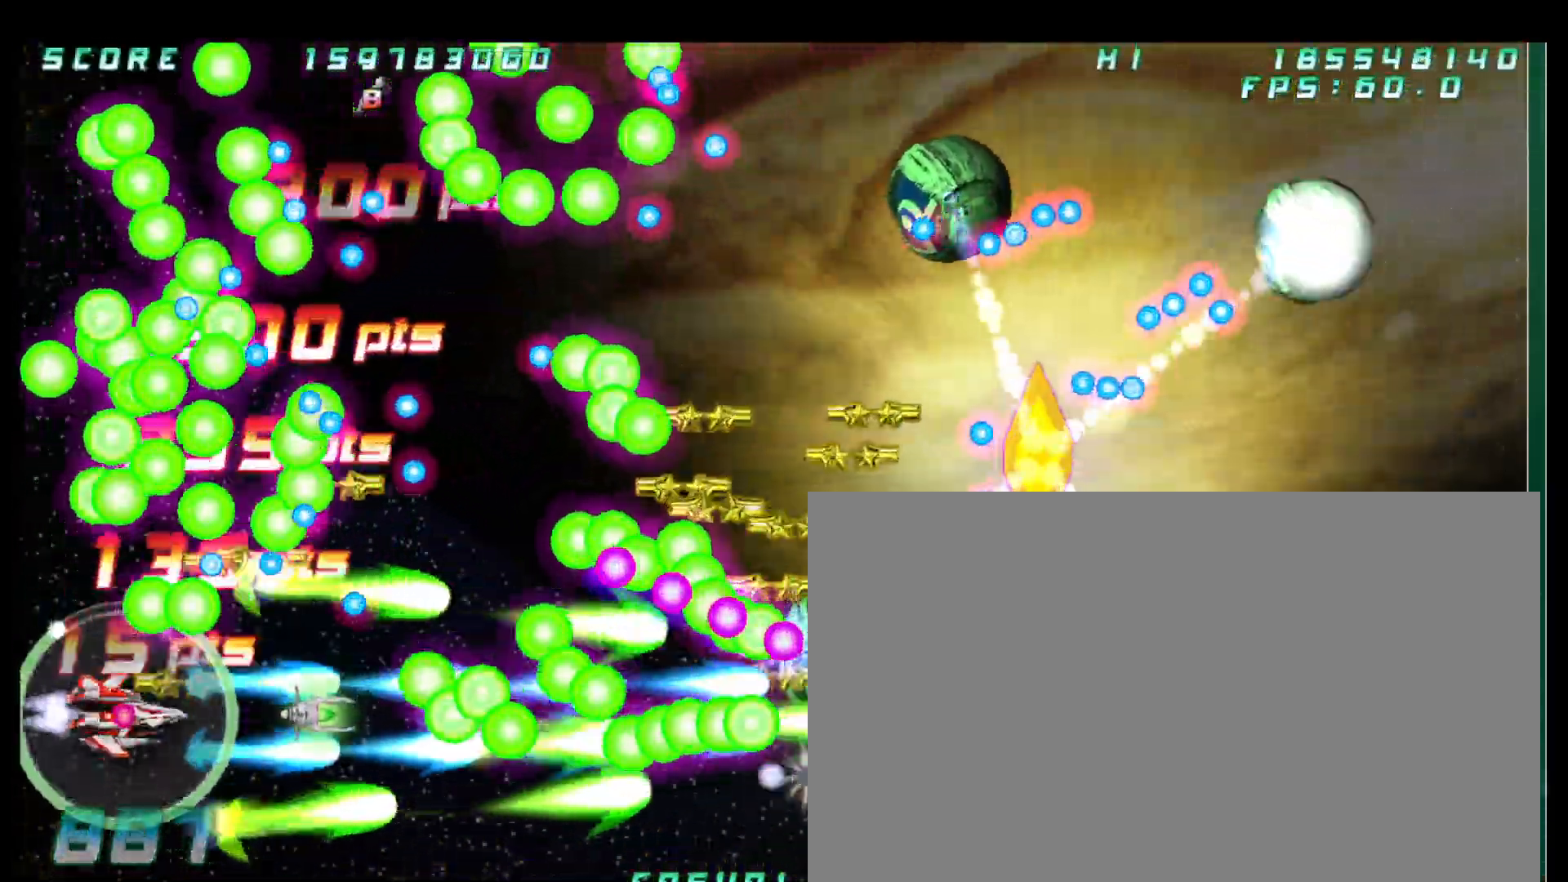
{"dt_ms": 500, "buttons": [], "left_stick": "center", "button_events": []}
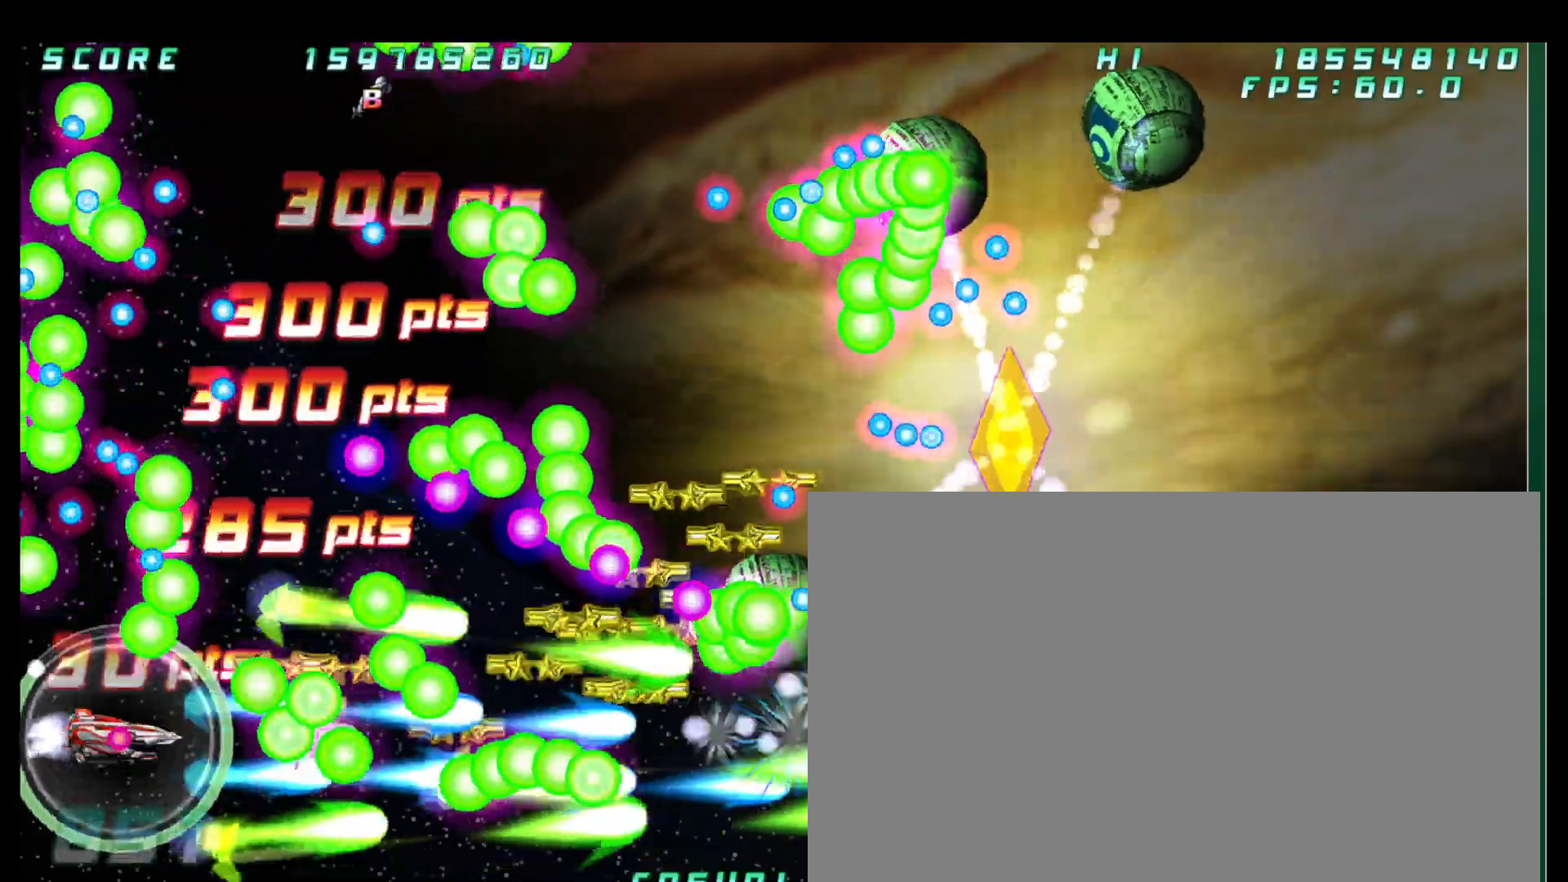
{"dt_ms": 500, "buttons": [], "left_stick": "center", "button_events": []}